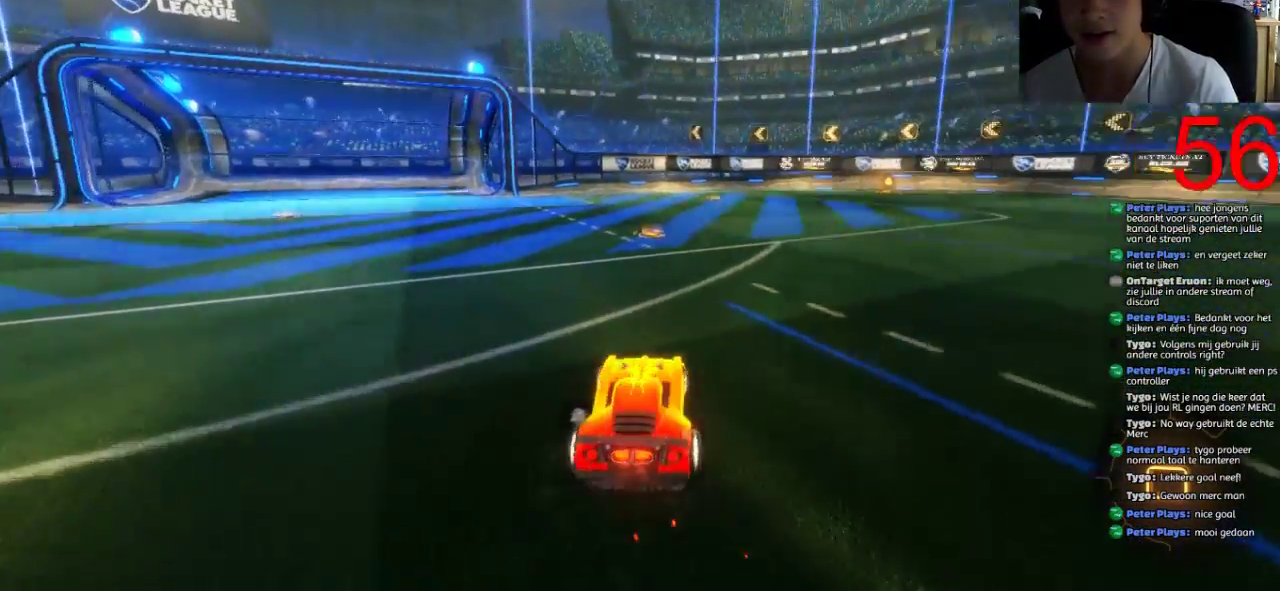
Gameplay with a controller (PlayStation layout); each line is a JSON object with the inputs held at the frame after it. "events" lists button and stick changes between this image and that frame as [ms after this image, input, new state], when the widget could be followed in between.
{"buttons": ["SQUARE", "R2"], "left_stick": "right", "right_stick": "center"}
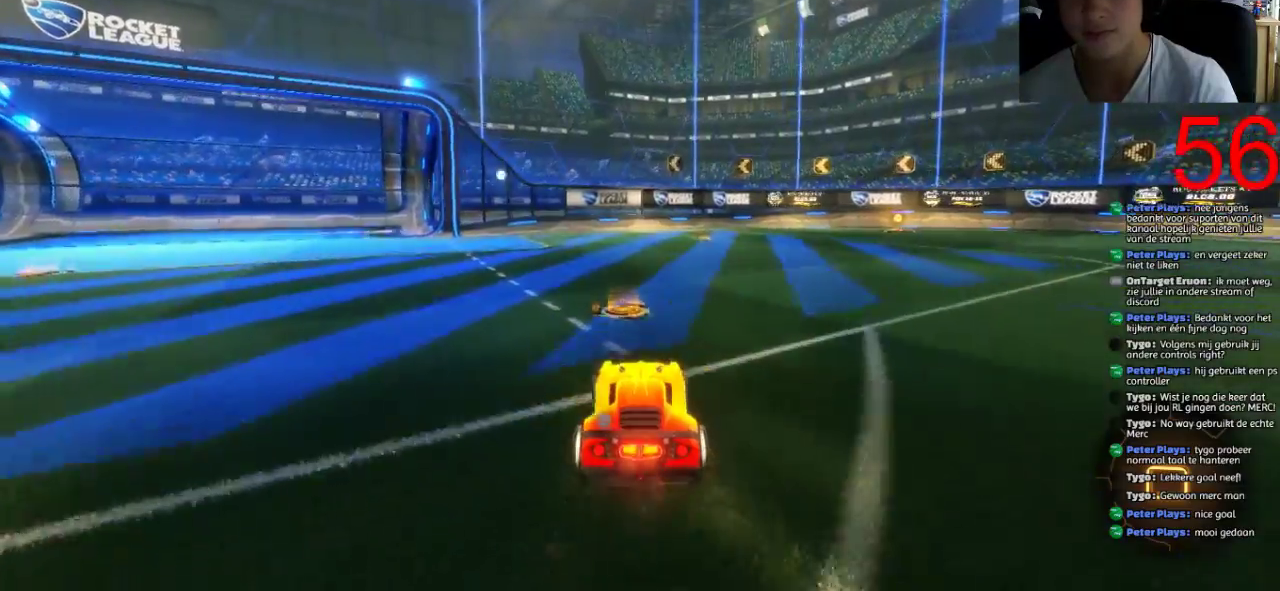
{"buttons": ["SQUARE", "R2"], "left_stick": "center", "right_stick": "center", "events": [[200, "left_stick", "center"], [401, "left_stick", "right"], [467, "left_stick", "center"]]}
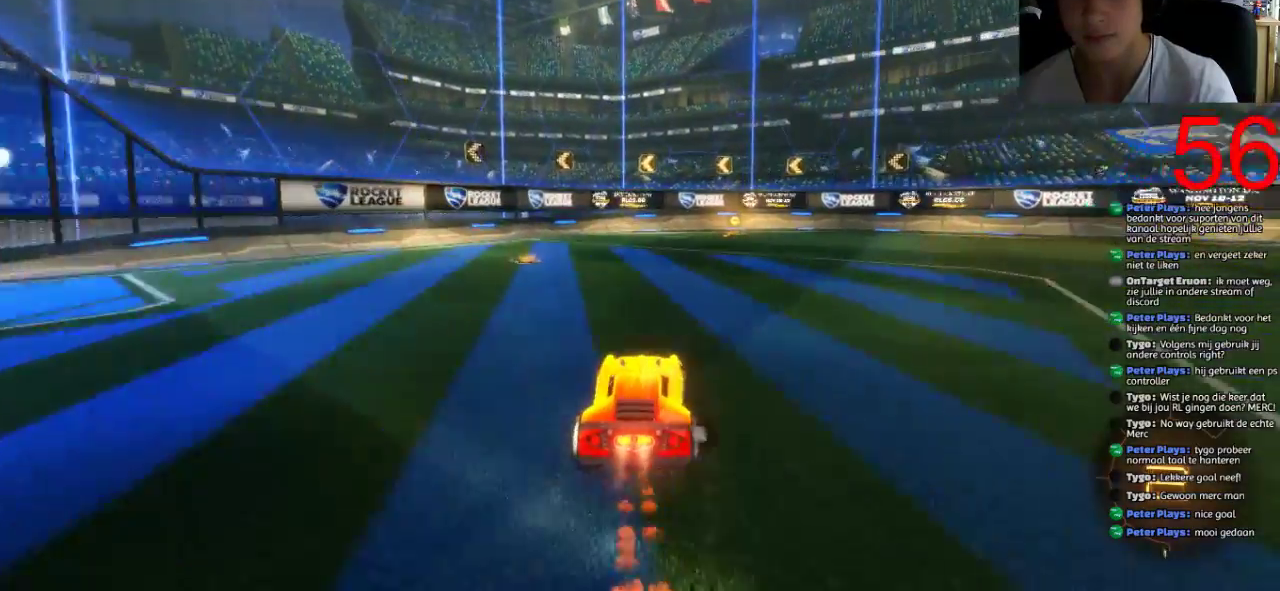
{"buttons": ["R2"], "left_stick": "center", "right_stick": "center", "events": [[383, "left_stick", "right"], [483, "SQUARE", "up"], [483, "left_stick", "center"]]}
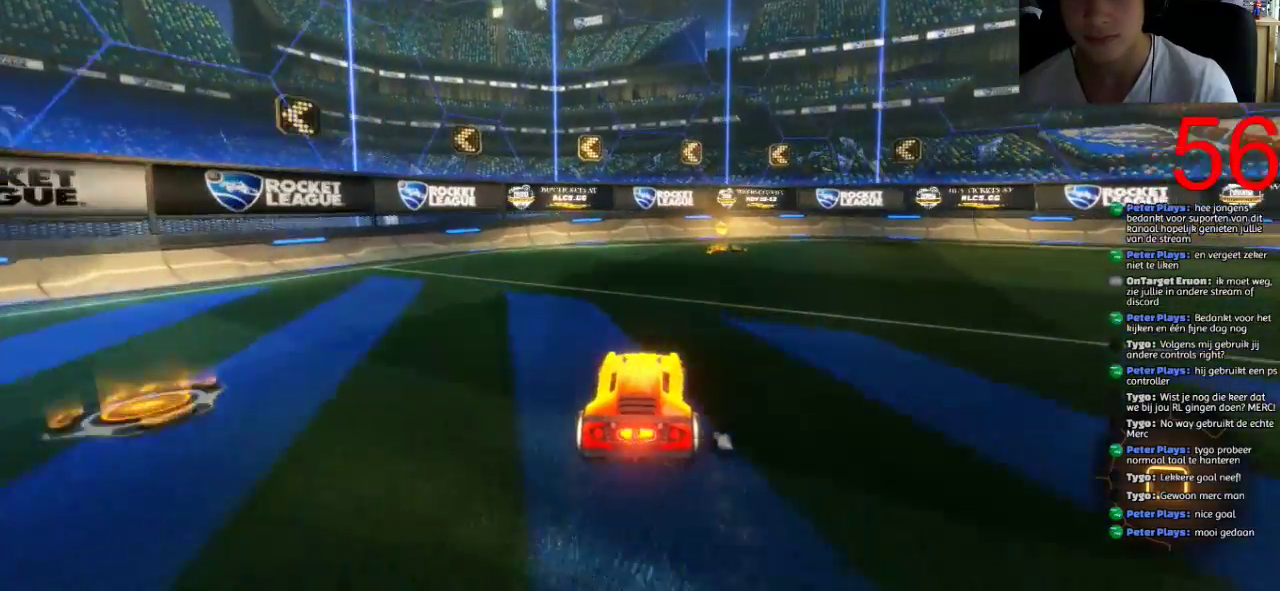
{"buttons": ["R2"], "left_stick": "right", "right_stick": "center", "events": [[117, "left_stick", "right"], [250, "TRIANGLE", "down"], [250, "left_stick", "center"], [384, "TRIANGLE", "up"], [384, "left_stick", "right"]]}
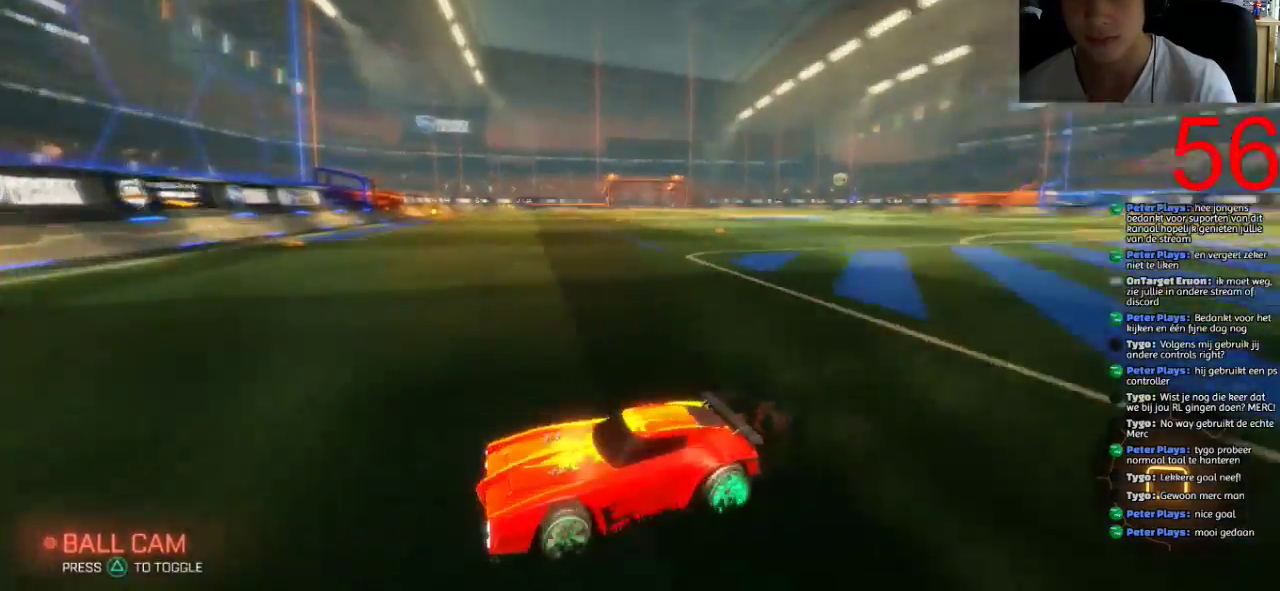
{"buttons": ["SQUARE", "R2"], "left_stick": "right", "right_stick": "center", "events": [[333, "SQUARE", "down"]]}
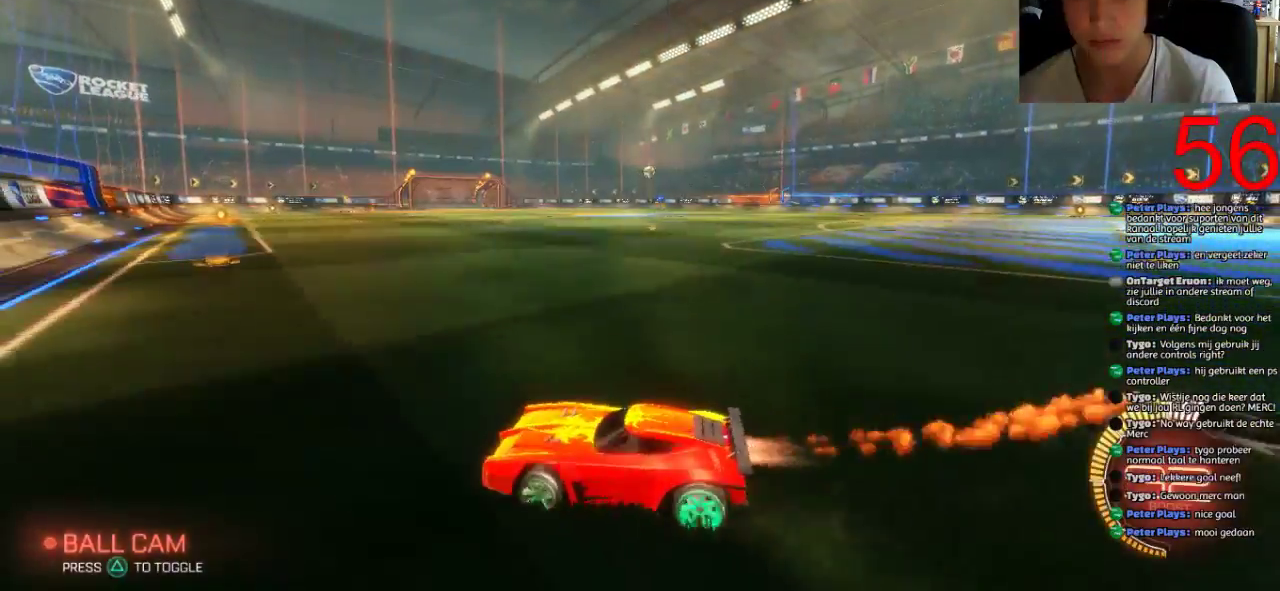
{"buttons": ["R2"], "left_stick": "up-left", "right_stick": "center", "events": [[284, "SQUARE", "up"], [300, "left_stick", "up-right"], [367, "CROSS", "down"], [401, "left_stick", "up"], [484, "CROSS", "up"], [484, "left_stick", "up-left"]]}
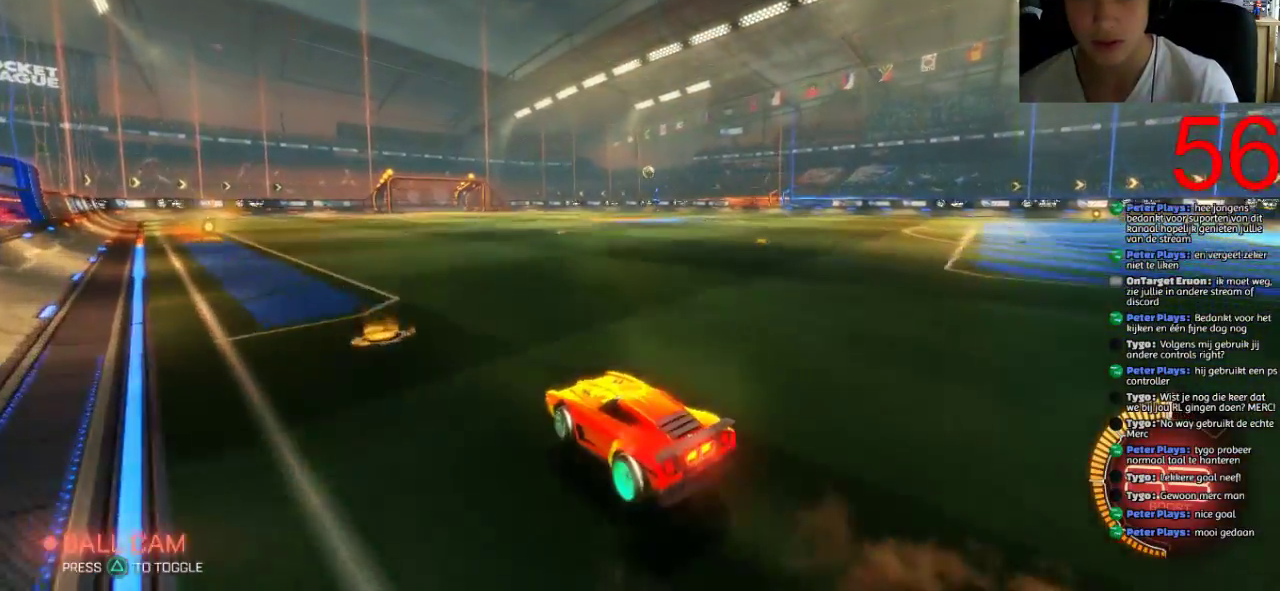
{"buttons": ["CROSS", "R2"], "left_stick": "up", "right_stick": "center", "events": [[50, "CROSS", "down"], [133, "left_stick", "up"]]}
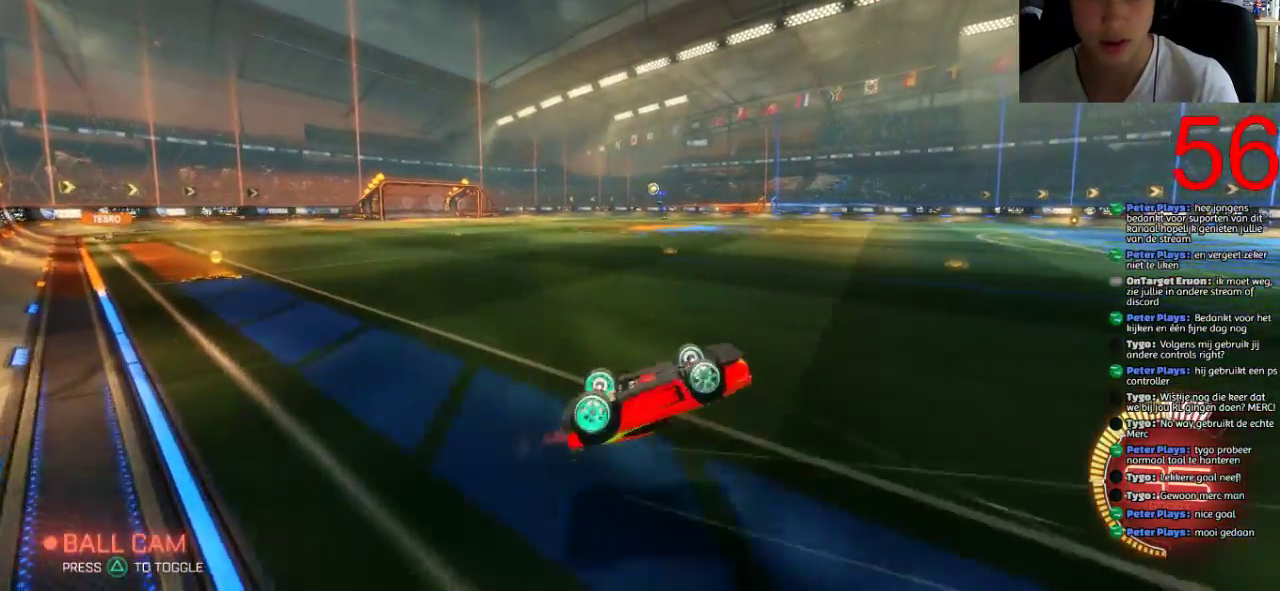
{"buttons": [], "left_stick": "center", "right_stick": "center", "events": [[67, "left_stick", "up-left"], [334, "left_stick", "center"], [451, "CROSS", "up"], [451, "R2", "up"]]}
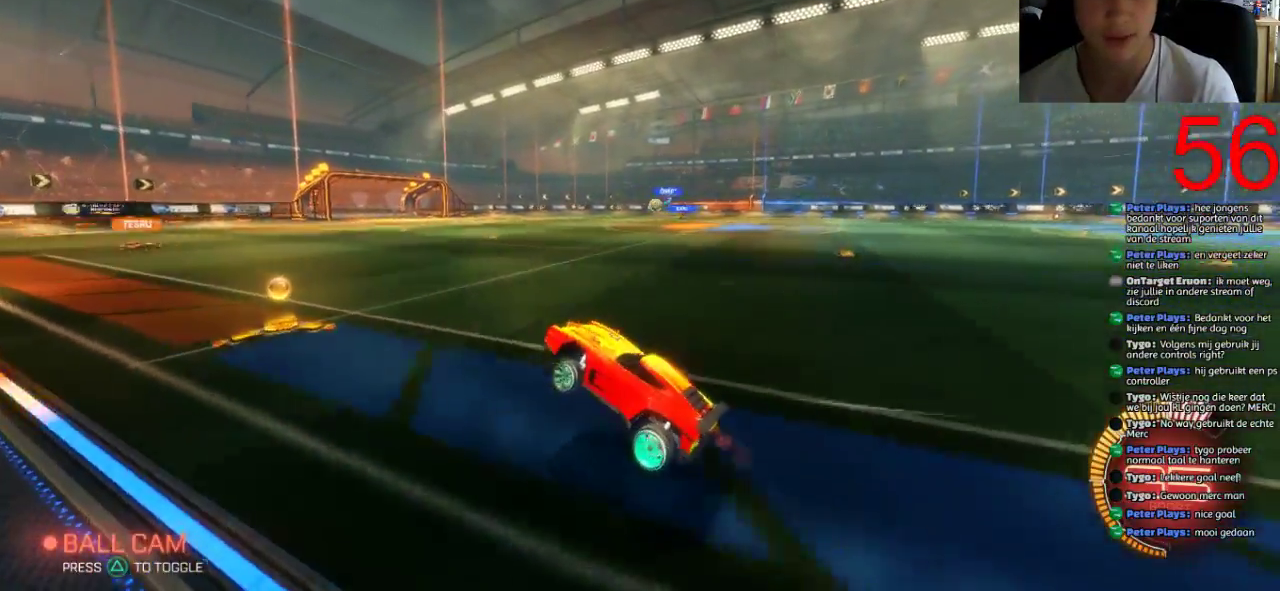
{"buttons": [], "left_stick": "up-right", "right_stick": "center", "events": [[333, "left_stick", "up-right"]]}
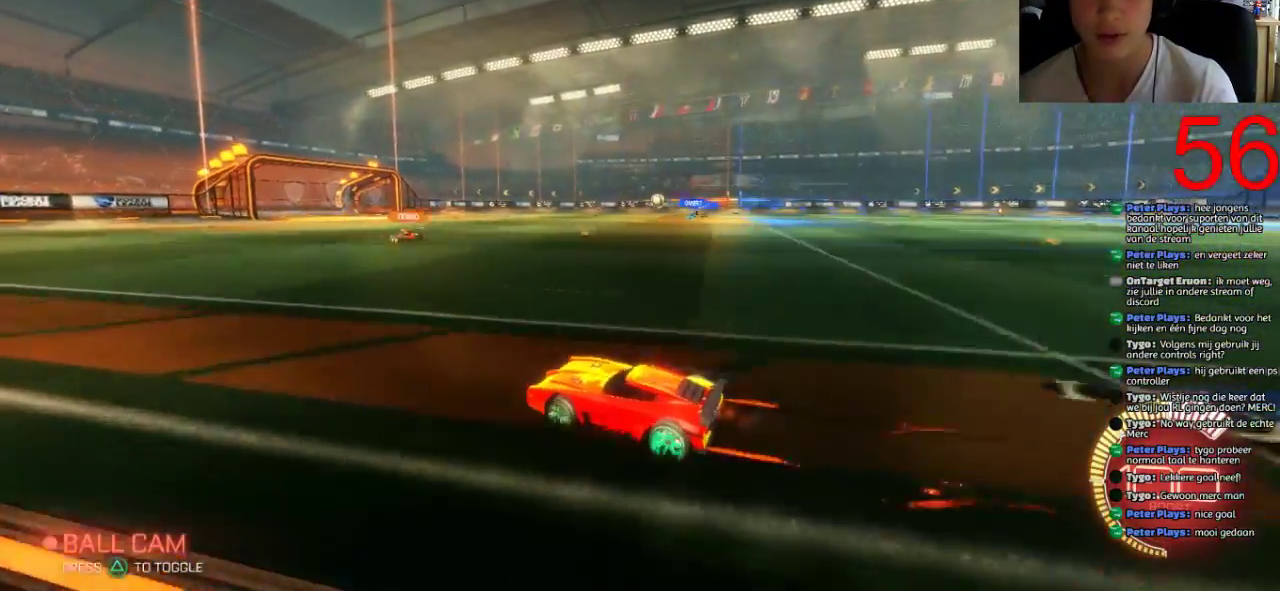
{"buttons": ["R2"], "left_stick": "center", "right_stick": "center", "events": [[117, "R2", "down"], [184, "left_stick", "center"]]}
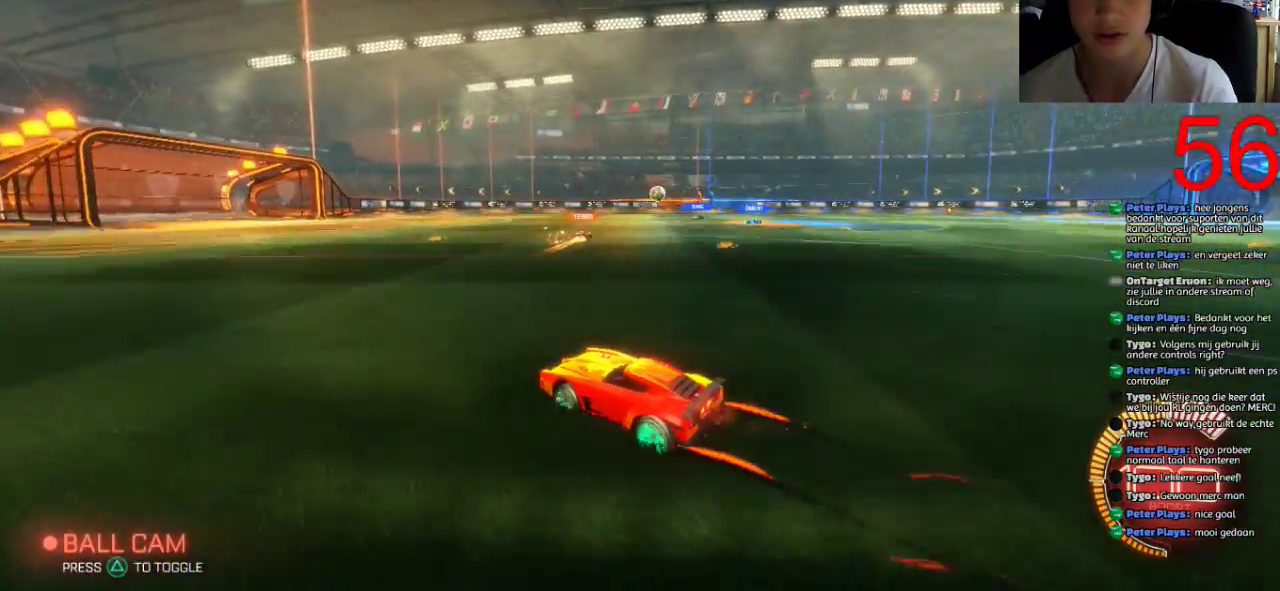
{"buttons": ["R2"], "left_stick": "right", "right_stick": "center", "events": [[500, "left_stick", "right"]]}
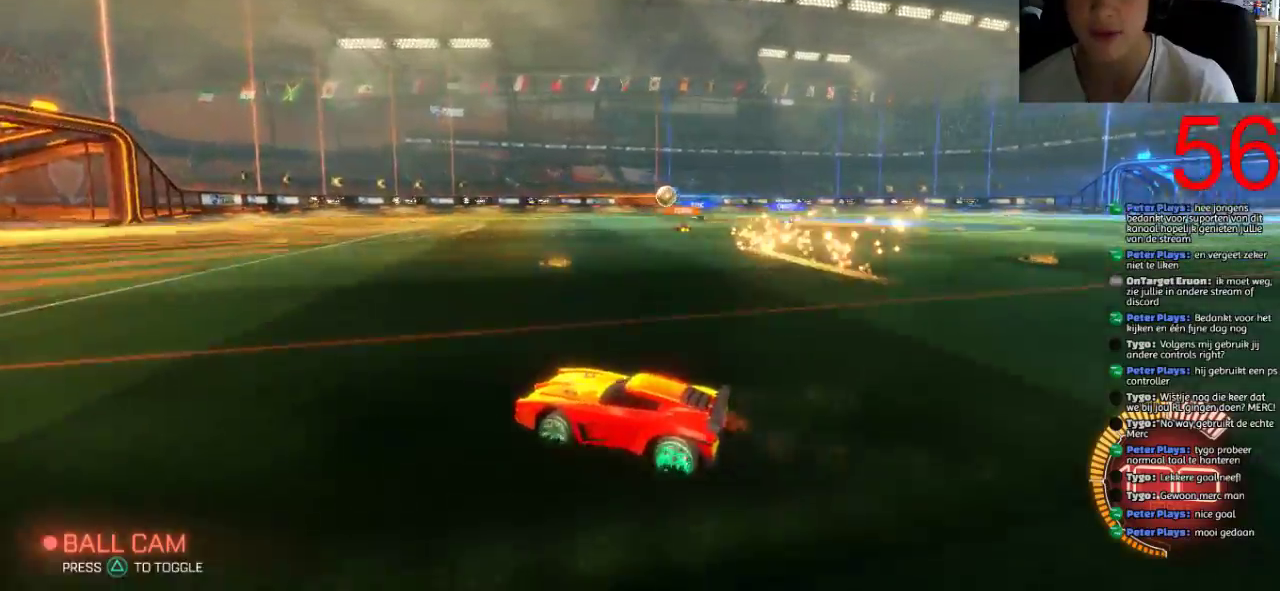
{"buttons": ["R2"], "left_stick": "center", "right_stick": "center", "events": [[117, "left_stick", "center"]]}
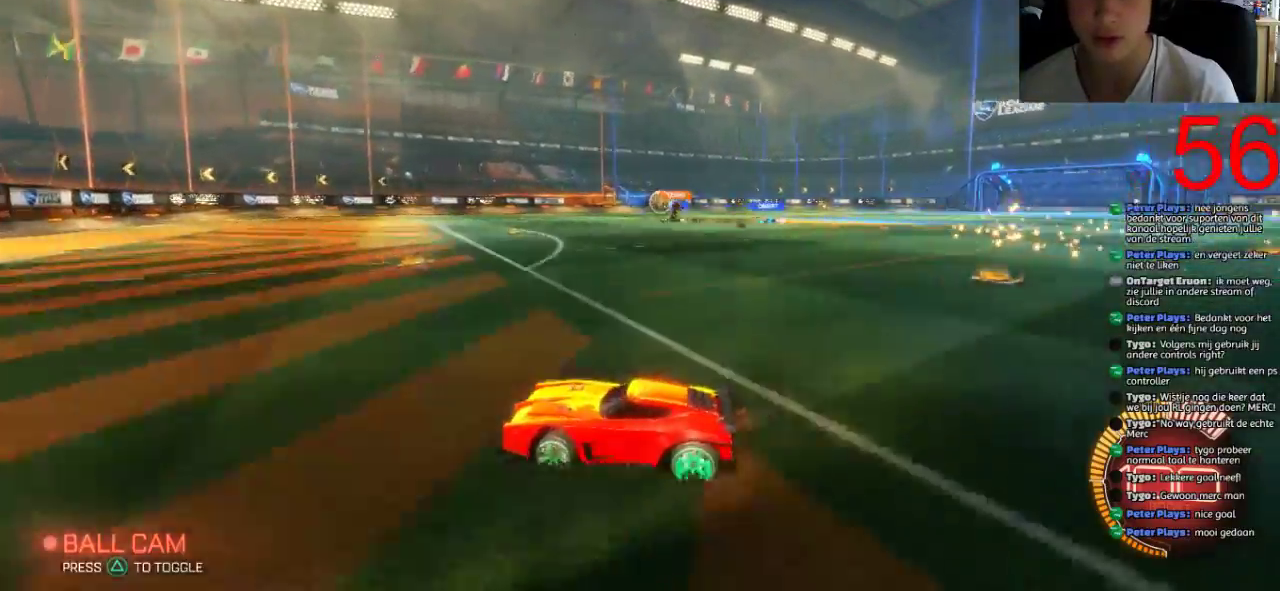
{"buttons": ["R2"], "left_stick": "center", "right_stick": "center", "events": [[200, "left_stick", "right"], [467, "left_stick", "center"]]}
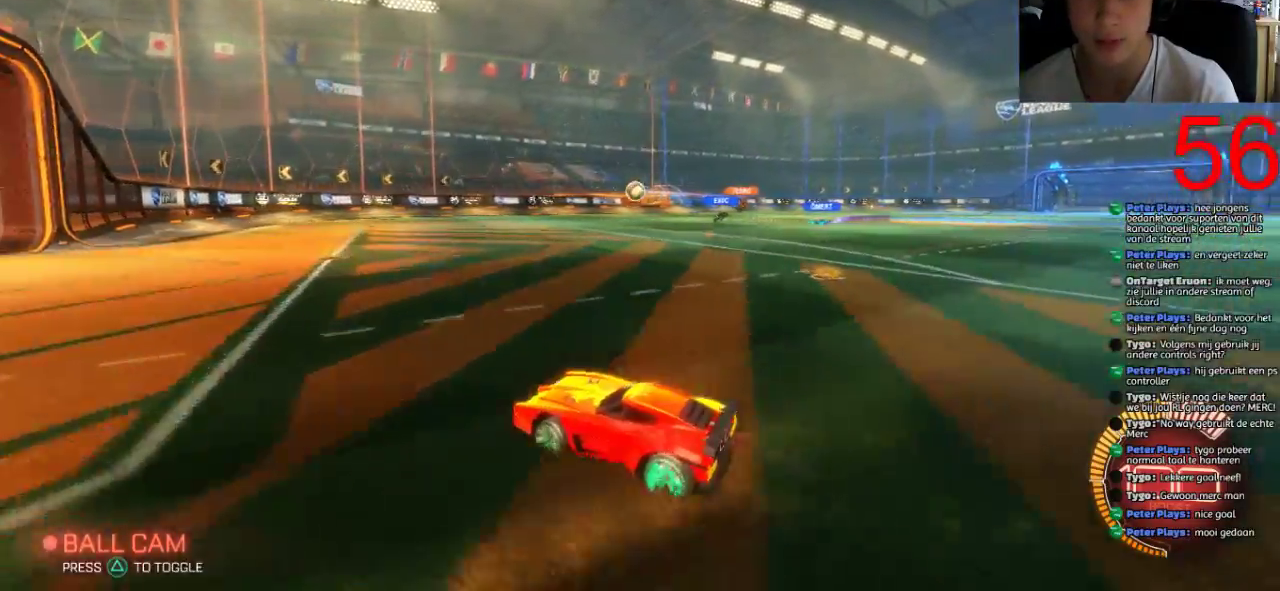
{"buttons": ["R2"], "left_stick": "center", "right_stick": "center", "events": [[217, "left_stick", "right"], [434, "left_stick", "center"]]}
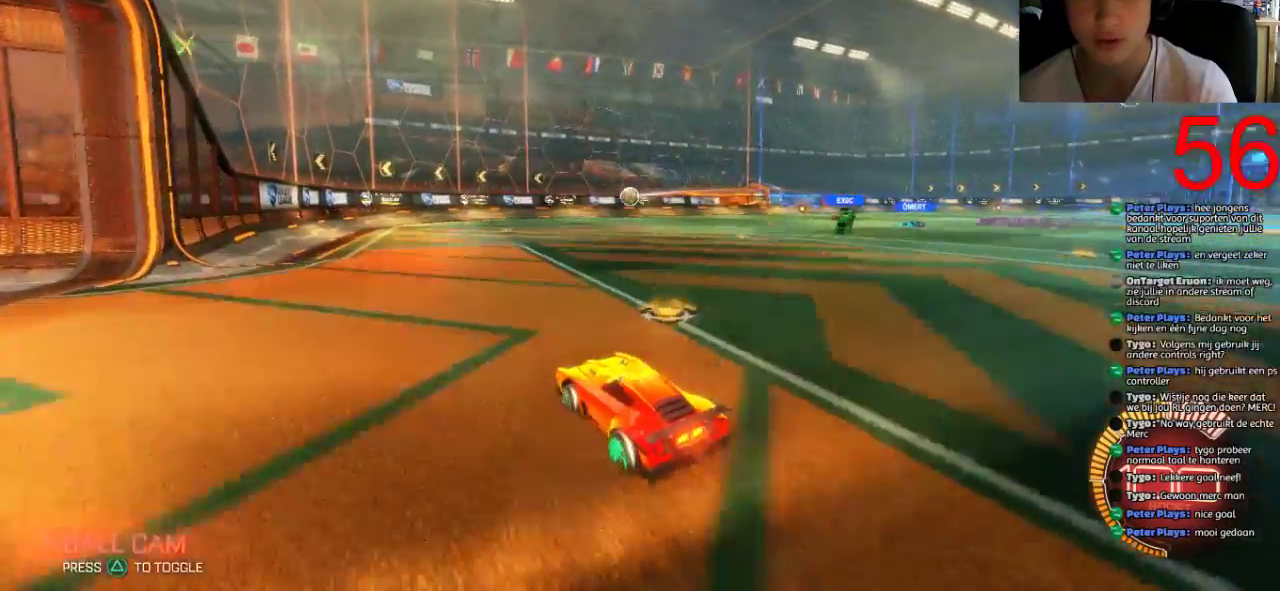
{"buttons": ["R2"], "left_stick": "center", "right_stick": "center", "events": [[83, "left_stick", "left"], [183, "left_stick", "center"], [300, "left_stick", "left"], [450, "left_stick", "center"]]}
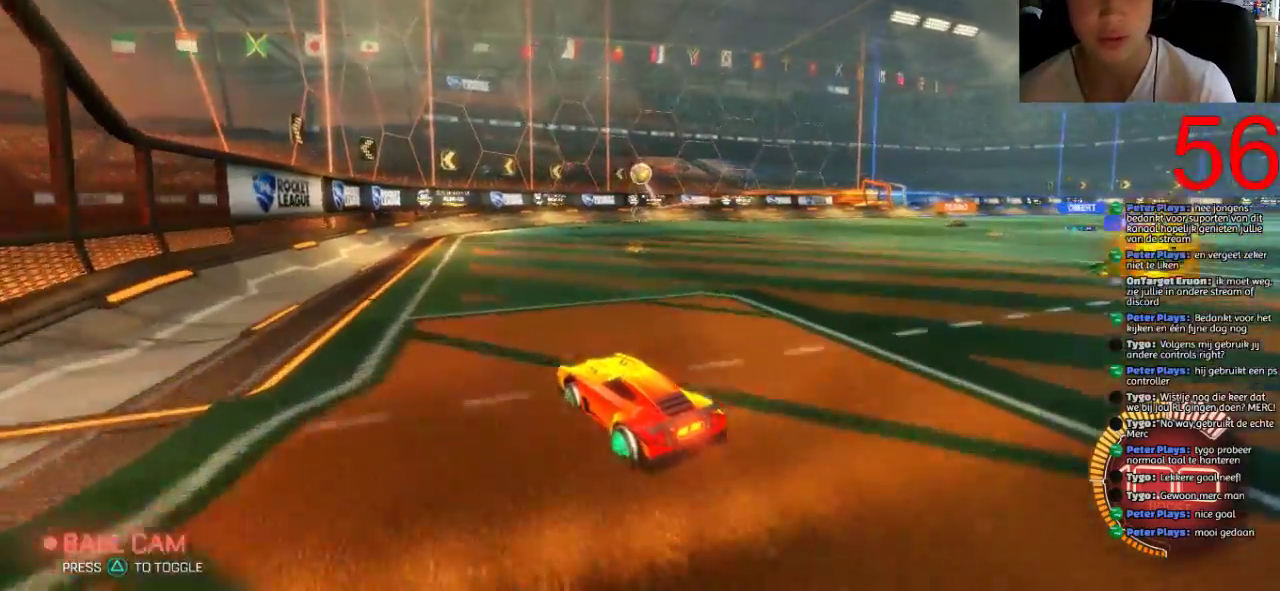
{"buttons": ["R2"], "left_stick": "left", "right_stick": "center", "events": [[67, "left_stick", "left"], [234, "left_stick", "center"], [468, "left_stick", "left"]]}
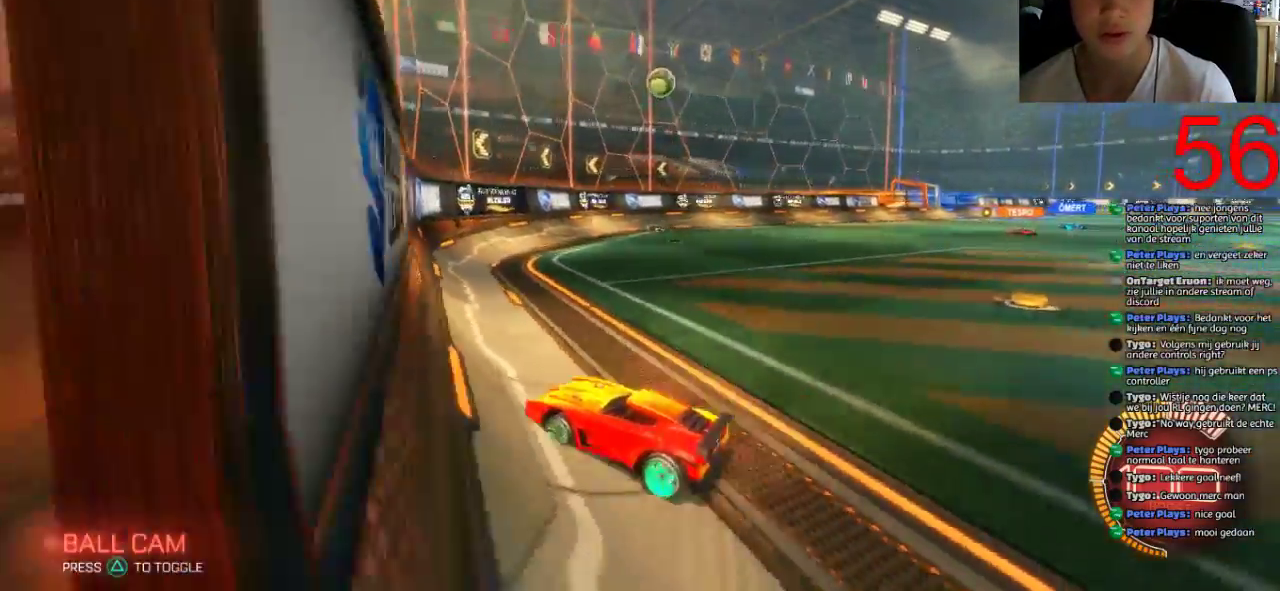
{"buttons": ["R2"], "left_stick": "center", "right_stick": "center", "events": [[67, "left_stick", "center"]]}
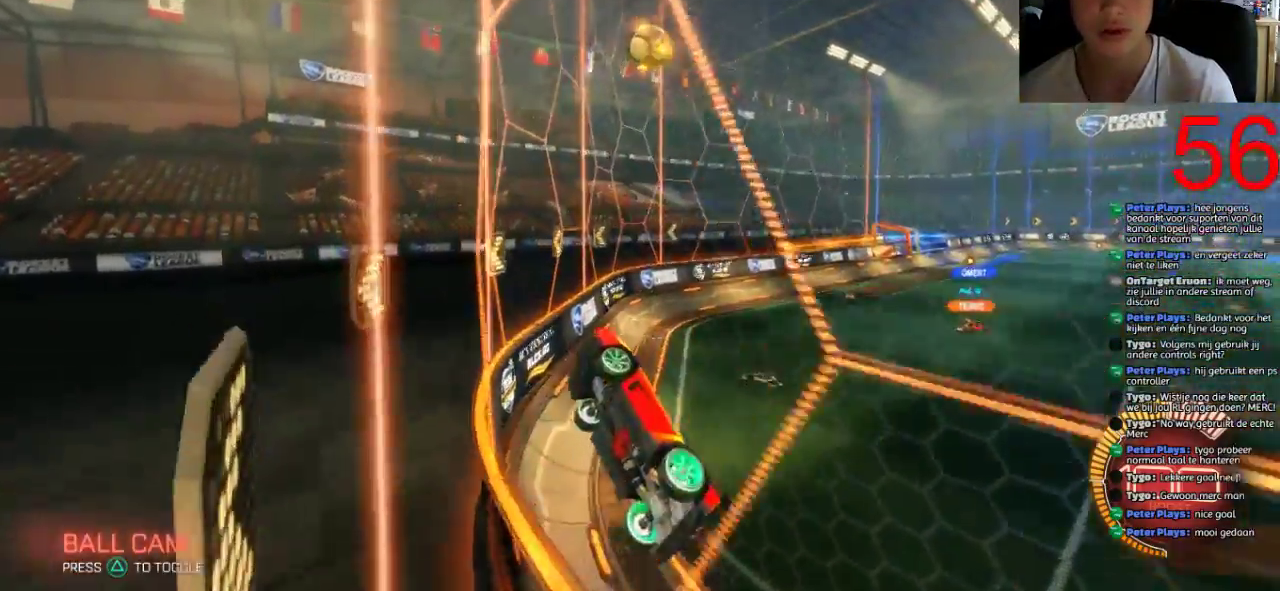
{"buttons": ["R2"], "left_stick": "center", "right_stick": "center", "events": [[167, "left_stick", "left"], [251, "left_stick", "center"]]}
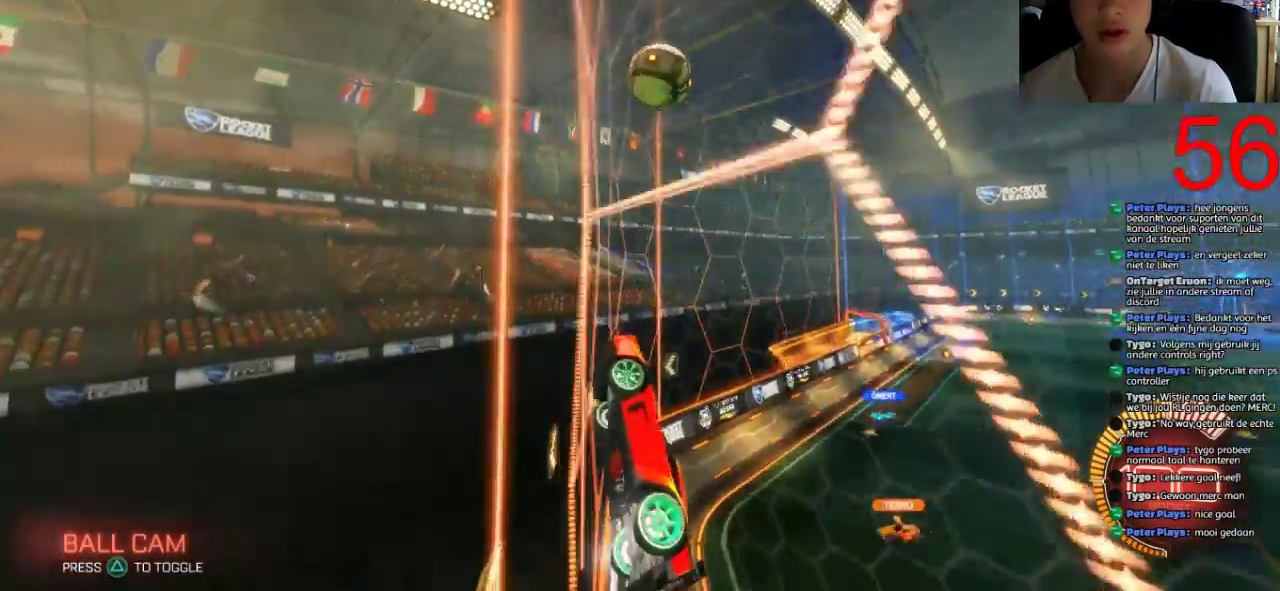
{"buttons": ["CROSS", "R2"], "left_stick": "right", "right_stick": "center", "events": [[150, "left_stick", "right"], [217, "CROSS", "down"], [350, "CROSS", "up"], [417, "CROSS", "down"]]}
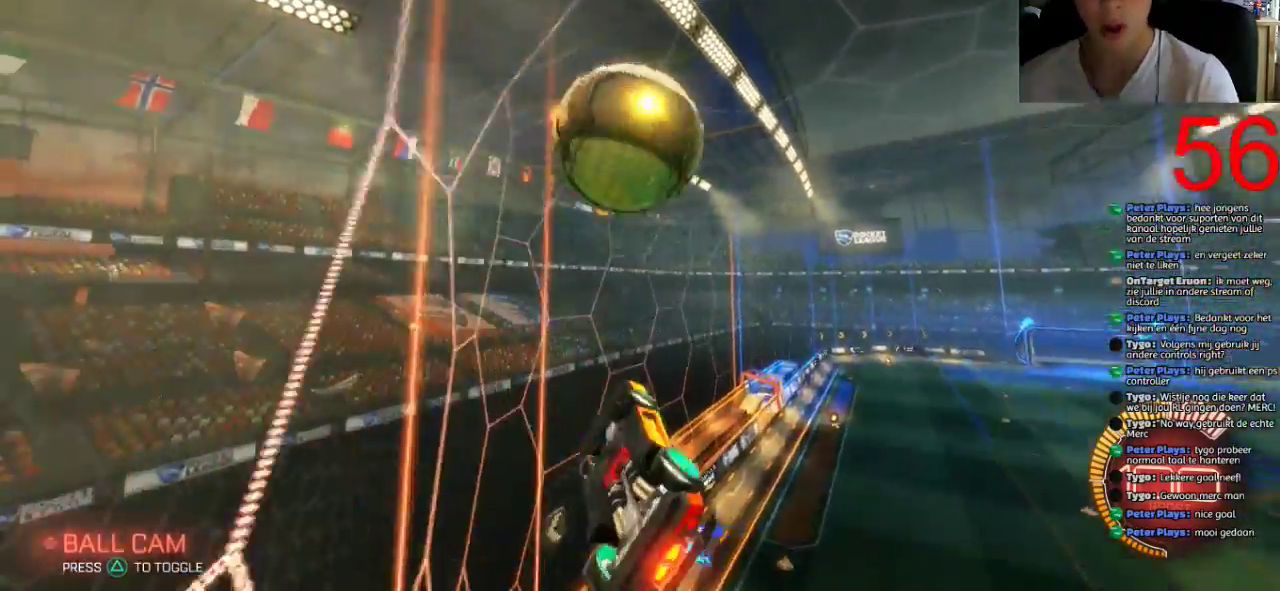
{"buttons": ["R2"], "left_stick": "right", "right_stick": "center", "events": [[468, "CROSS", "up"]]}
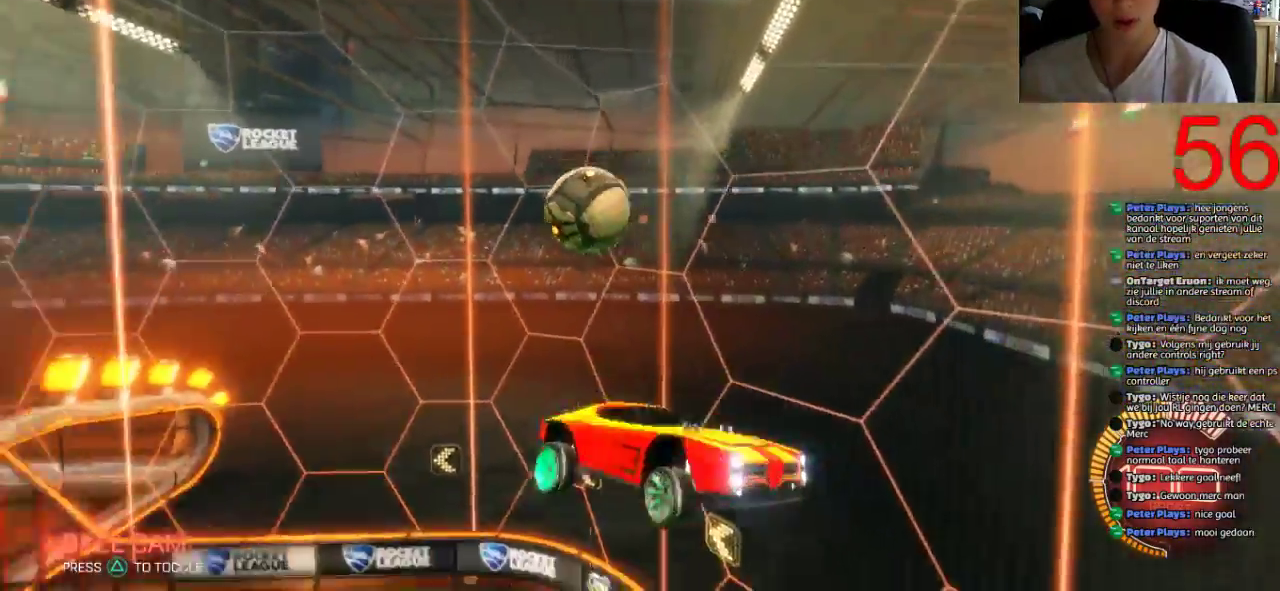
{"buttons": [], "left_stick": "right", "right_stick": "center", "events": [[234, "R2", "up"]]}
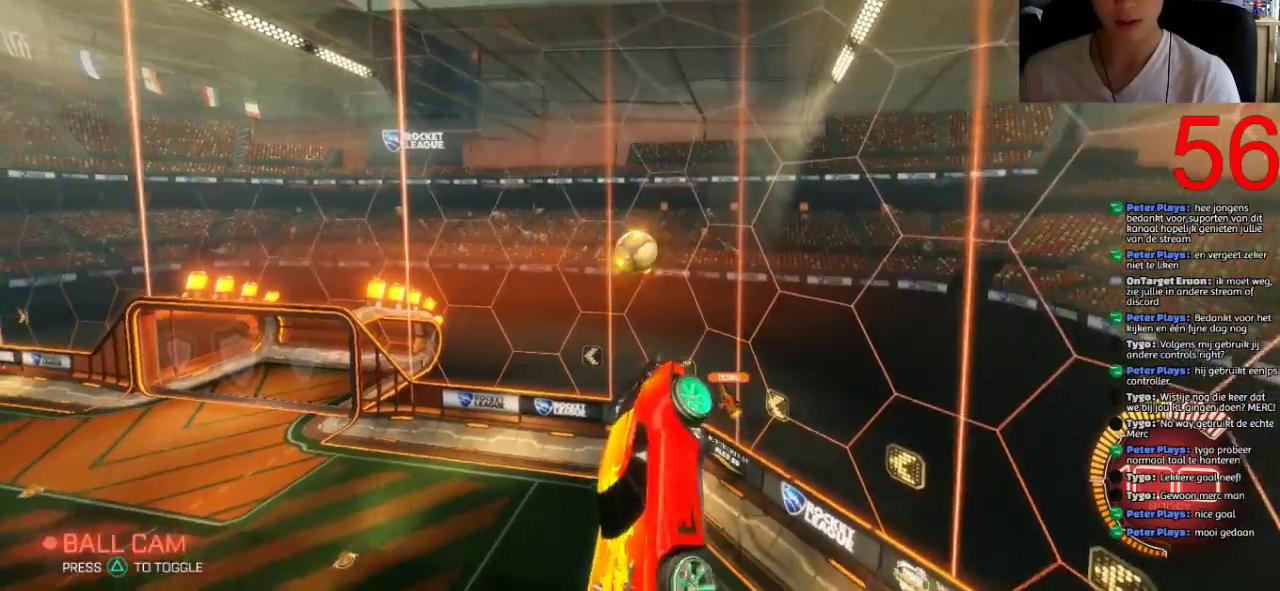
{"buttons": [], "left_stick": "down-right", "right_stick": "center", "events": [[401, "left_stick", "down-right"]]}
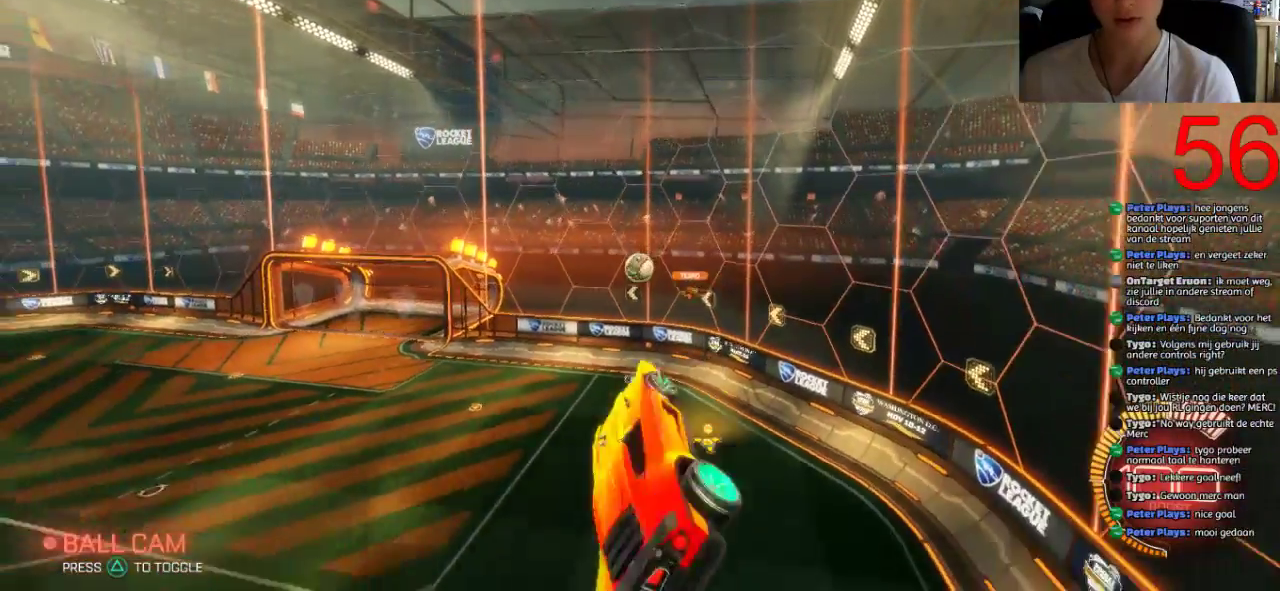
{"buttons": [], "left_stick": "down", "right_stick": "center", "events": [[317, "left_stick", "down"]]}
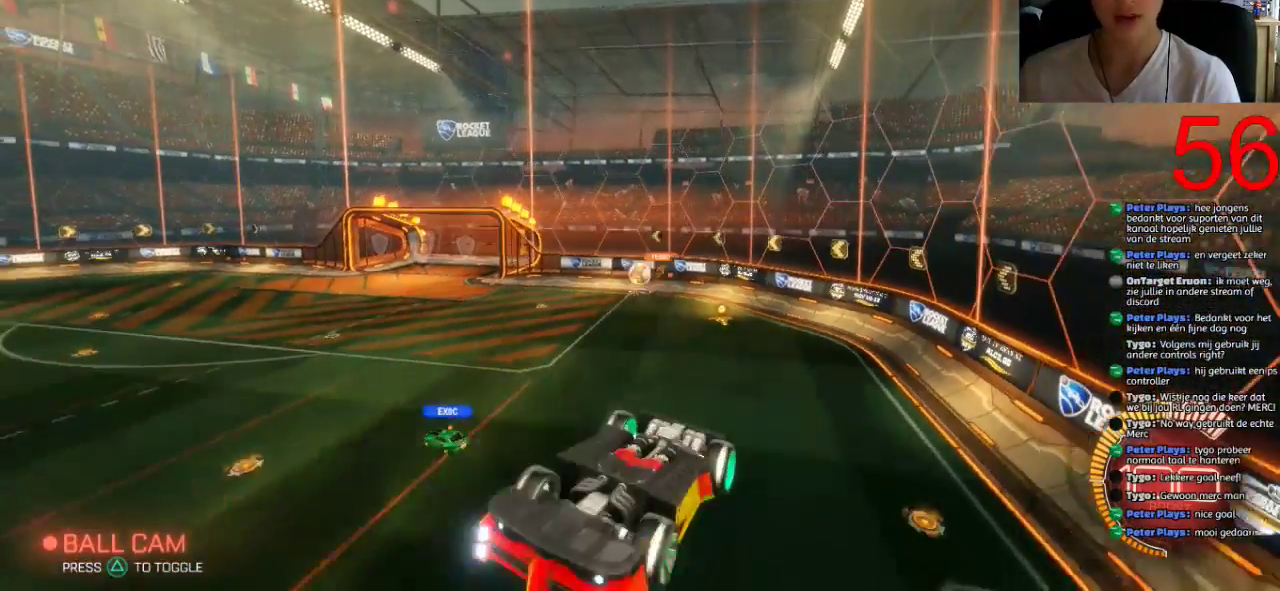
{"buttons": ["R2"], "left_stick": "down-left", "right_stick": "center", "events": [[401, "R2", "down"], [401, "left_stick", "down-left"]]}